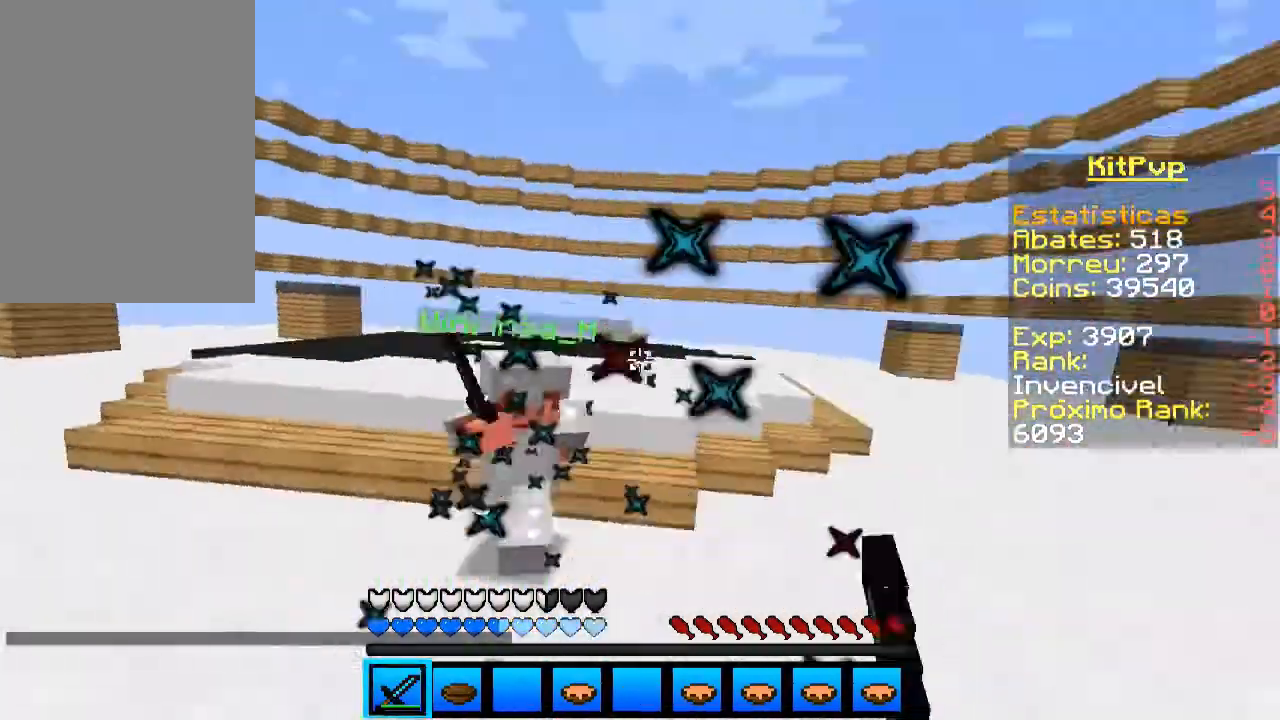
Gameplay with keyboard and mouse; each line is a JSON object with the keys and mouse buttons held at the frame after it. "events" lists presses ("down") and releases ("up") of "a", "d", "s", "space", "w", "mouse_left" and "mouse_right" between this image and that frame as [ms after this image, input, new state], when the widget could be followed in between. "mouse_left", "mouse_right" = the "left", "right" buttons of the "mouse" list. No other keys are recorded. Fast repeated clicks can show as one long hold. Mouse movement is not recorded.
{"keys": ["a", "w"], "mouse": [], "events": [[33, "mouse_left", "down"], [100, "mouse_left", "up"], [133, "mouse_left", "down"], [233, "mouse_left", "up"], [300, "mouse_left", "down"], [333, "mouse_left", "up"], [400, "mouse_left", "down"], [433, "mouse_left", "up"]]}
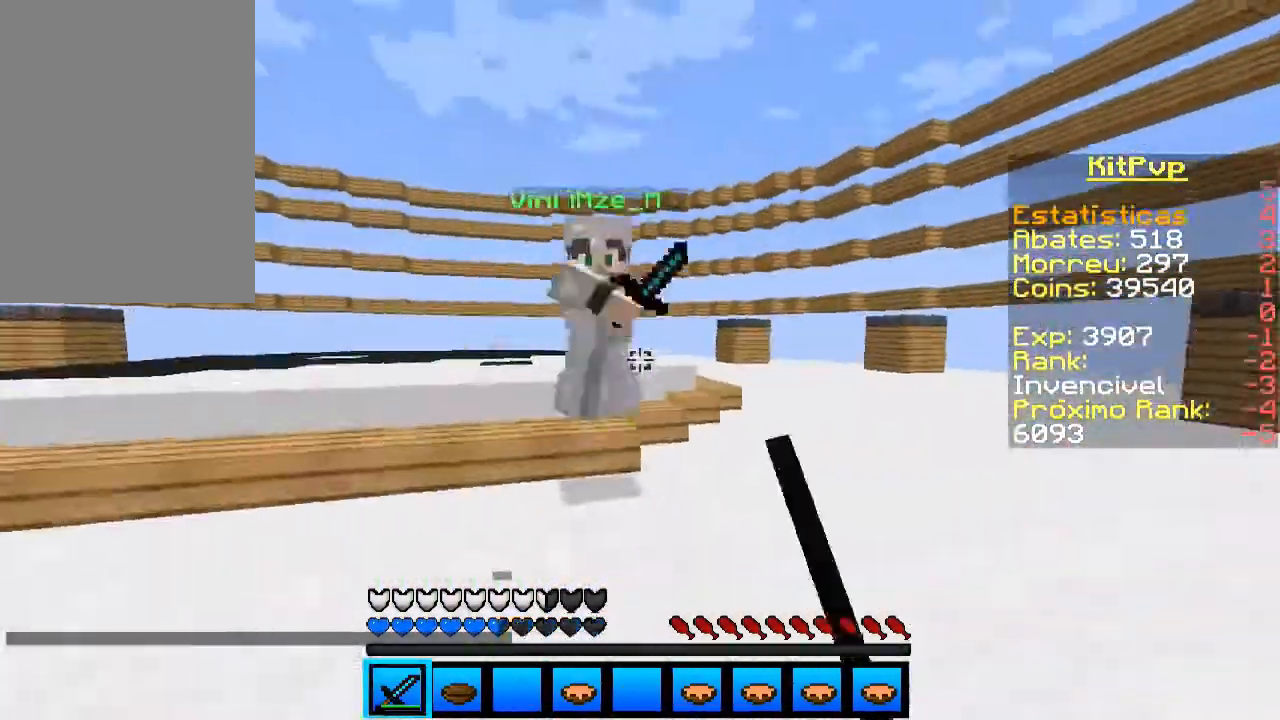
{"keys": ["a", "w"], "mouse": ["left"], "events": [[33, "mouse_left", "down"], [133, "mouse_left", "up"], [200, "mouse_left", "down"], [233, "mouse_left", "up"], [333, "mouse_left", "down"], [400, "mouse_left", "up"], [500, "mouse_left", "down"]]}
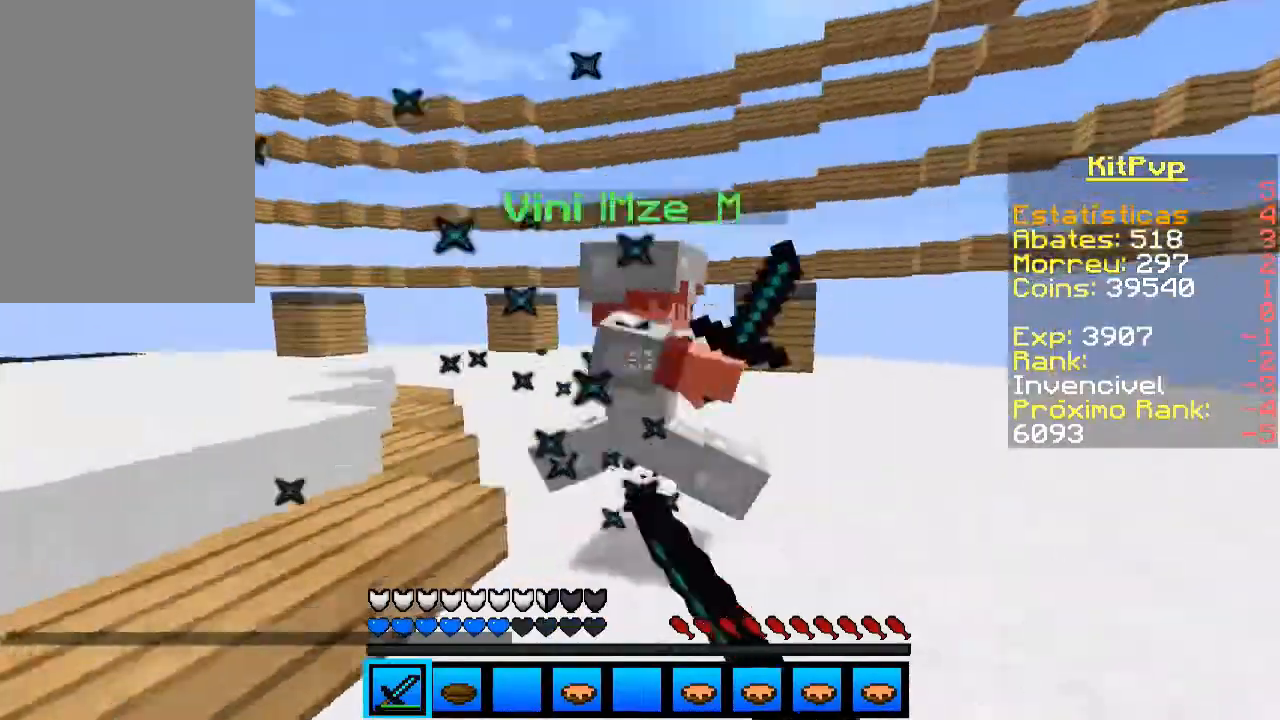
{"keys": ["w"], "mouse": ["left"], "events": [[33, "mouse_left", "up"], [100, "mouse_left", "down"], [133, "mouse_left", "up"], [200, "mouse_left", "down"], [300, "mouse_left", "up"], [333, "mouse_left", "down"], [400, "mouse_left", "up"], [433, "a", "up"], [500, "mouse_left", "down"]]}
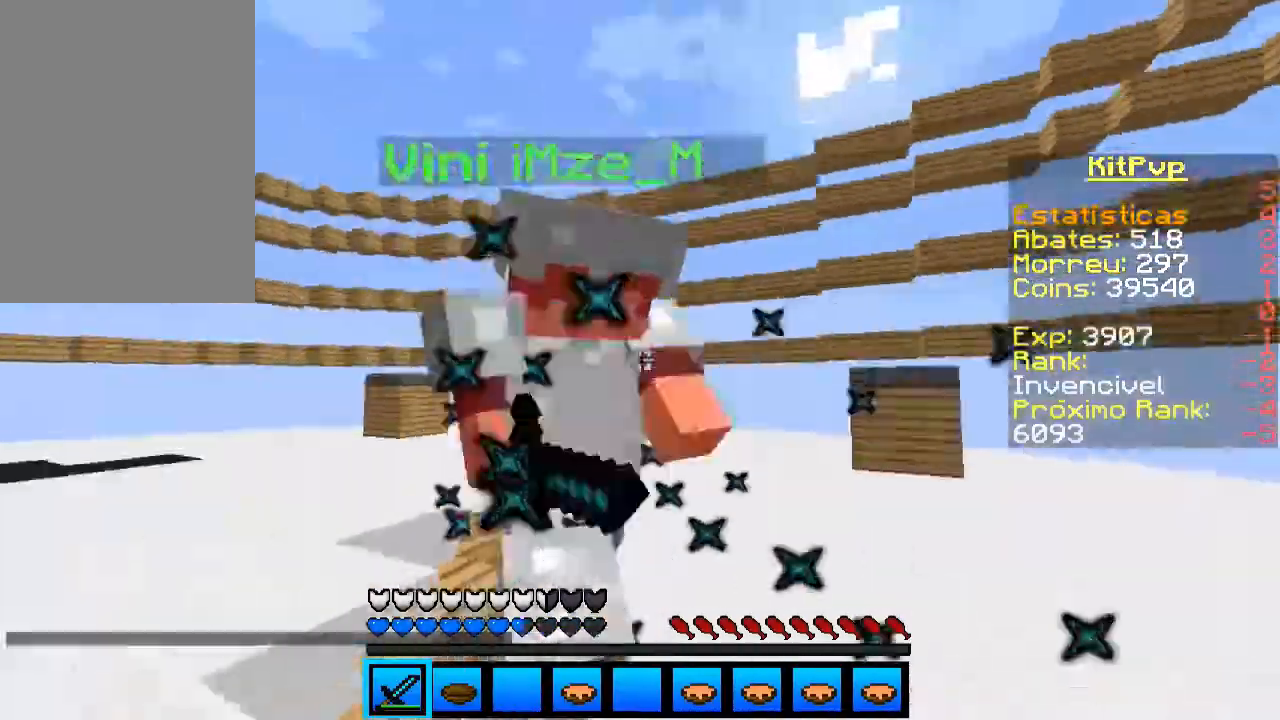
{"keys": ["d", "w"], "mouse": ["left"], "events": [[33, "d", "down"], [33, "mouse_left", "up"], [100, "mouse_left", "down"], [133, "mouse_left", "up"], [300, "mouse_left", "down"], [400, "mouse_left", "up"], [433, "mouse_left", "down"]]}
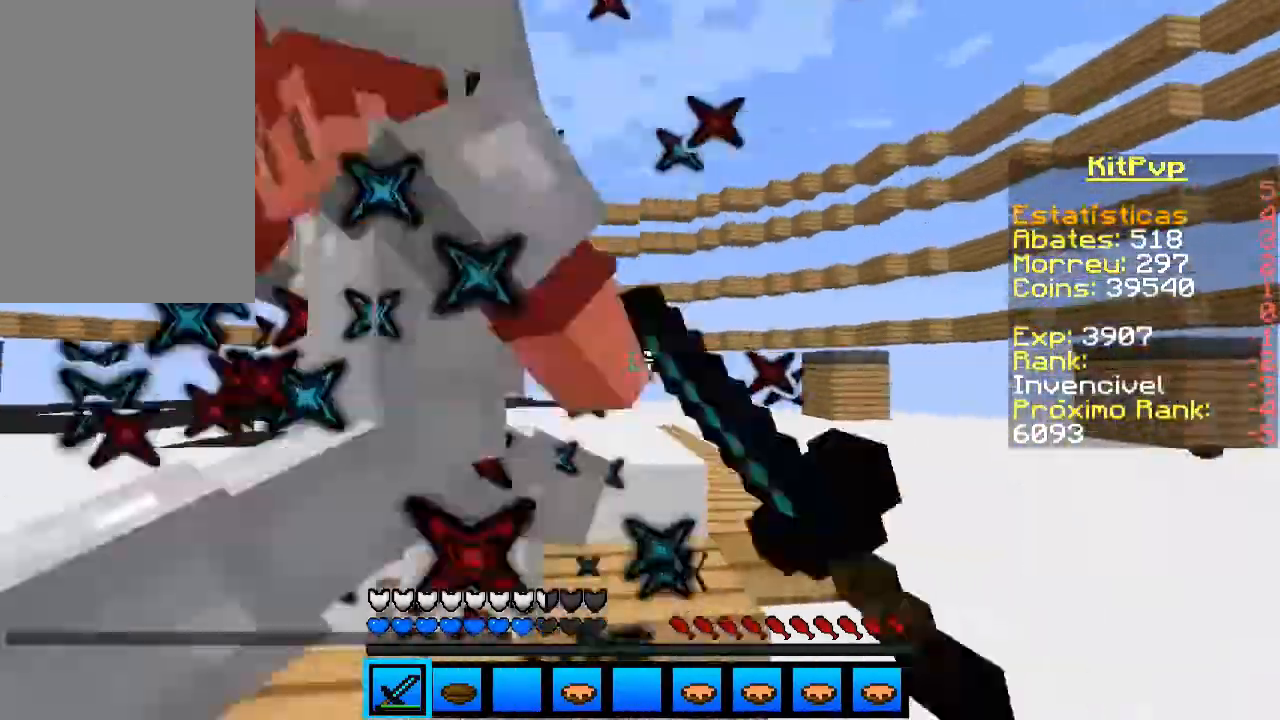
{"keys": ["a"], "mouse": [], "events": [[33, "mouse_left", "up"], [100, "mouse_left", "down"], [133, "a", "down"], [133, "mouse_left", "up"], [167, "w", "up"], [200, "d", "up"], [200, "mouse_left", "down"], [233, "mouse_left", "up"], [300, "mouse_left", "down"], [333, "mouse_left", "up"], [433, "mouse_left", "down"], [467, "mouse_left", "up"]]}
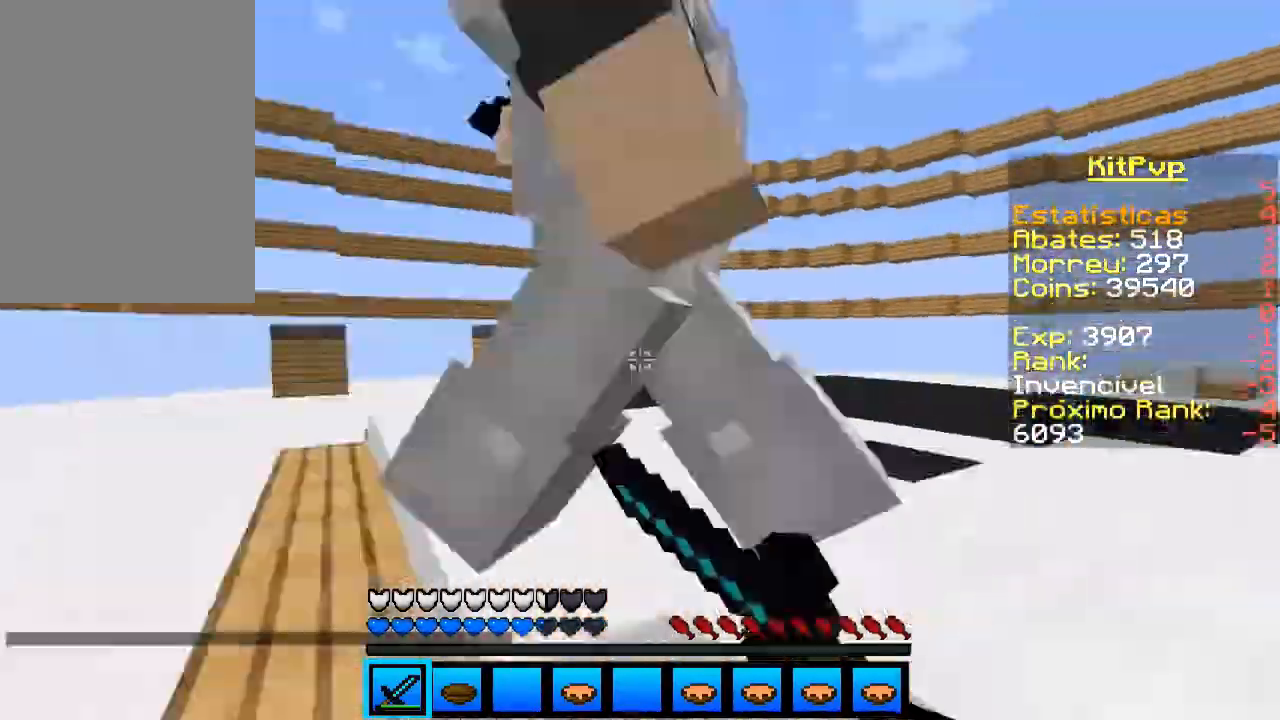
{"keys": ["a", "w"], "mouse": [], "events": [[33, "mouse_left", "down"], [67, "mouse_left", "up"], [133, "mouse_left", "down"], [133, "w", "down"], [200, "w", "up"], [233, "mouse_left", "up"], [300, "mouse_left", "down"], [333, "mouse_left", "up"], [333, "w", "down"], [433, "mouse_left", "down"], [500, "mouse_left", "up"]]}
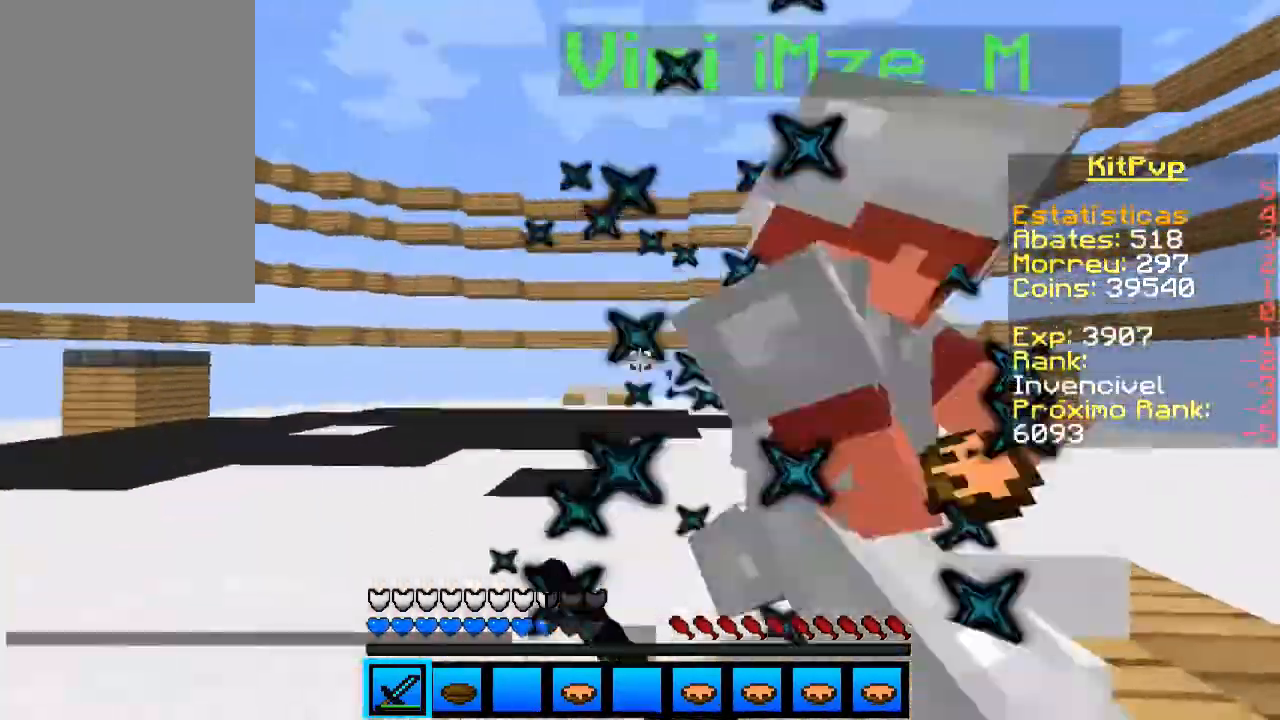
{"keys": ["a"], "mouse": ["left"], "events": [[200, "mouse_left", "down"], [200, "w", "up"], [233, "mouse_left", "up"], [300, "mouse_left", "down"], [400, "mouse_left", "up"], [433, "mouse_left", "down"]]}
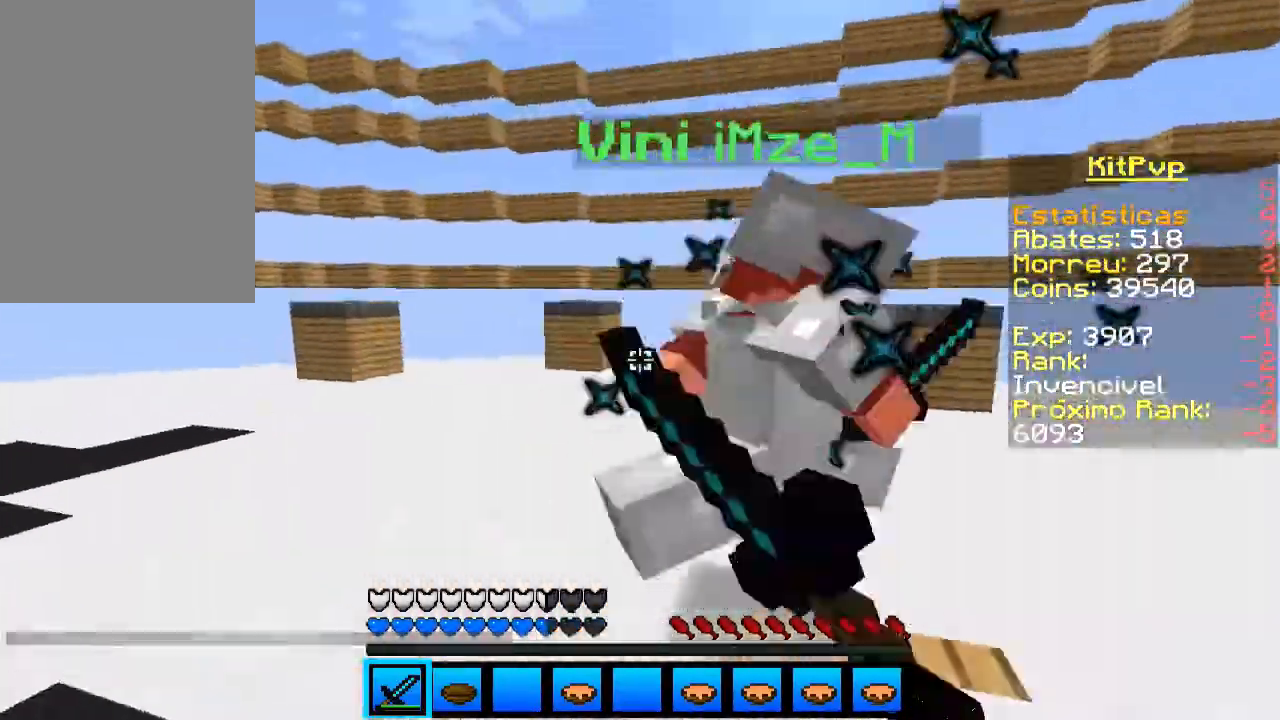
{"keys": ["a", "w"], "mouse": [], "events": [[33, "mouse_left", "up"], [100, "mouse_left", "down"], [133, "mouse_left", "up"], [133, "w", "down"], [200, "mouse_left", "down"], [233, "mouse_left", "up"], [333, "a", "up"], [333, "mouse_left", "down"], [400, "a", "down"], [400, "mouse_left", "up"], [433, "mouse_left", "down"], [500, "mouse_left", "up"]]}
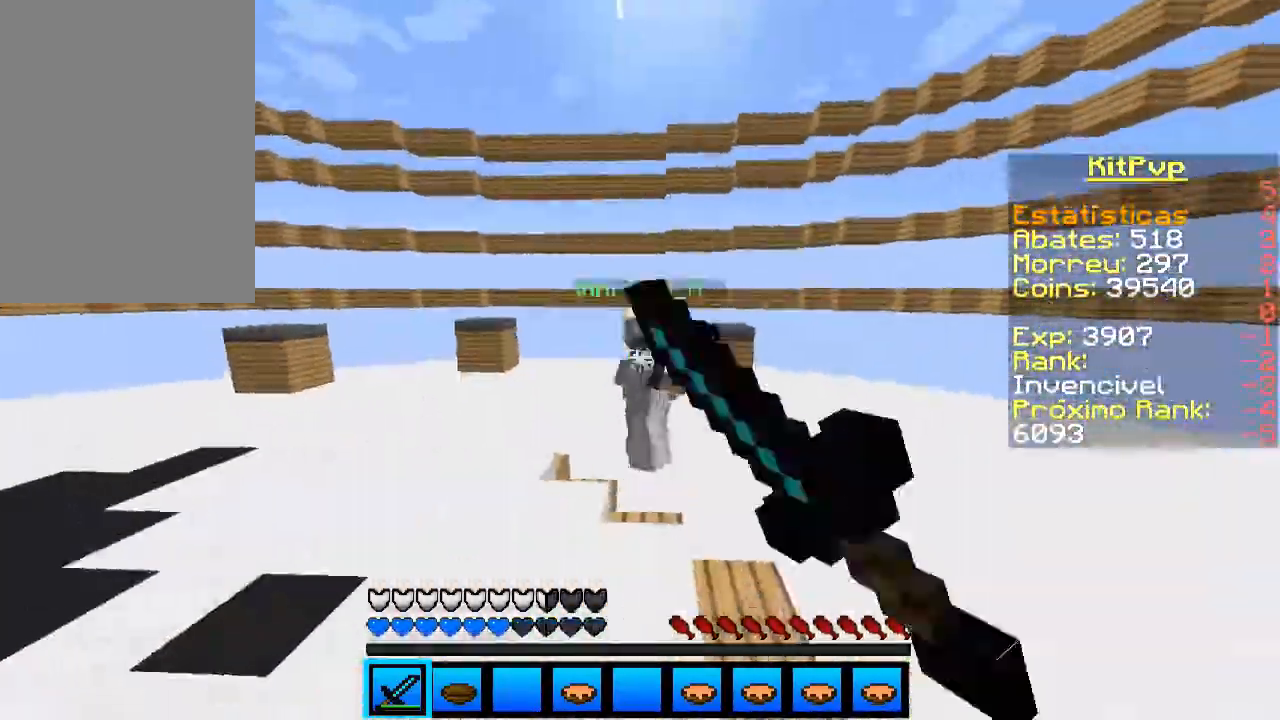
{"keys": ["d", "w"], "mouse": [], "events": [[33, "a", "up"], [200, "mouse_left", "down"], [233, "mouse_left", "up"], [300, "mouse_left", "down"], [333, "mouse_left", "up"], [433, "d", "down"], [433, "mouse_left", "down"], [500, "mouse_left", "up"]]}
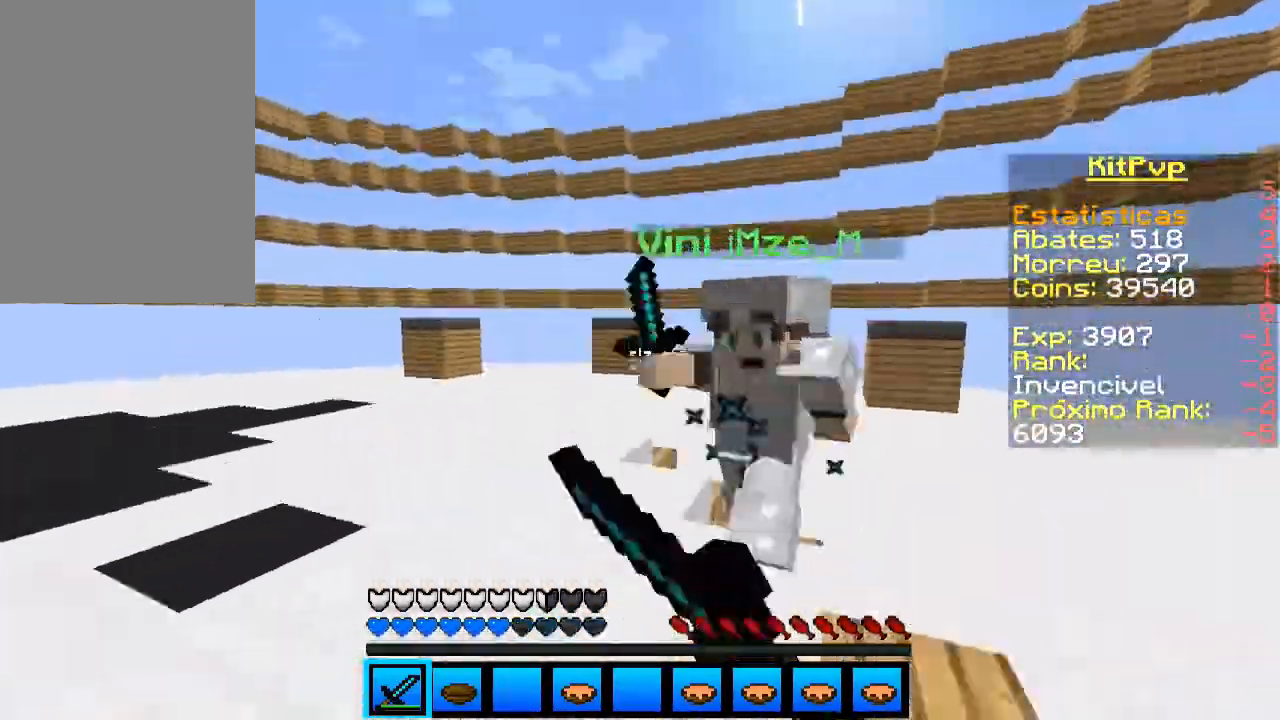
{"keys": ["d"], "mouse": ["left"], "events": [[33, "mouse_left", "down"], [100, "mouse_left", "up"], [133, "mouse_left", "down"], [200, "mouse_left", "up"], [233, "w", "up"], [300, "mouse_left", "down"], [333, "mouse_left", "up"], [400, "mouse_left", "down"], [433, "mouse_left", "up"], [500, "mouse_left", "down"]]}
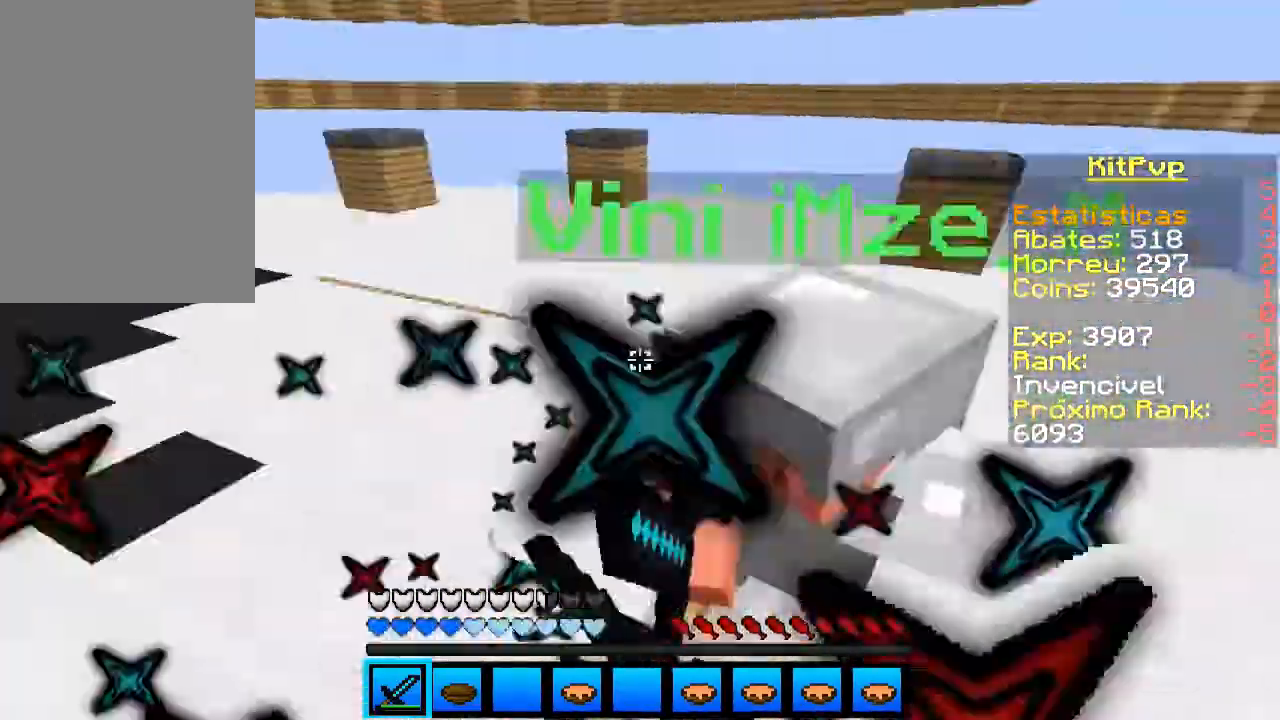
{"keys": ["d", "w"], "mouse": ["left"], "events": [[33, "mouse_left", "up"], [133, "mouse_left", "down"], [233, "mouse_left", "up"], [300, "mouse_left", "down"], [333, "mouse_left", "up"], [333, "w", "down"], [400, "mouse_left", "down"]]}
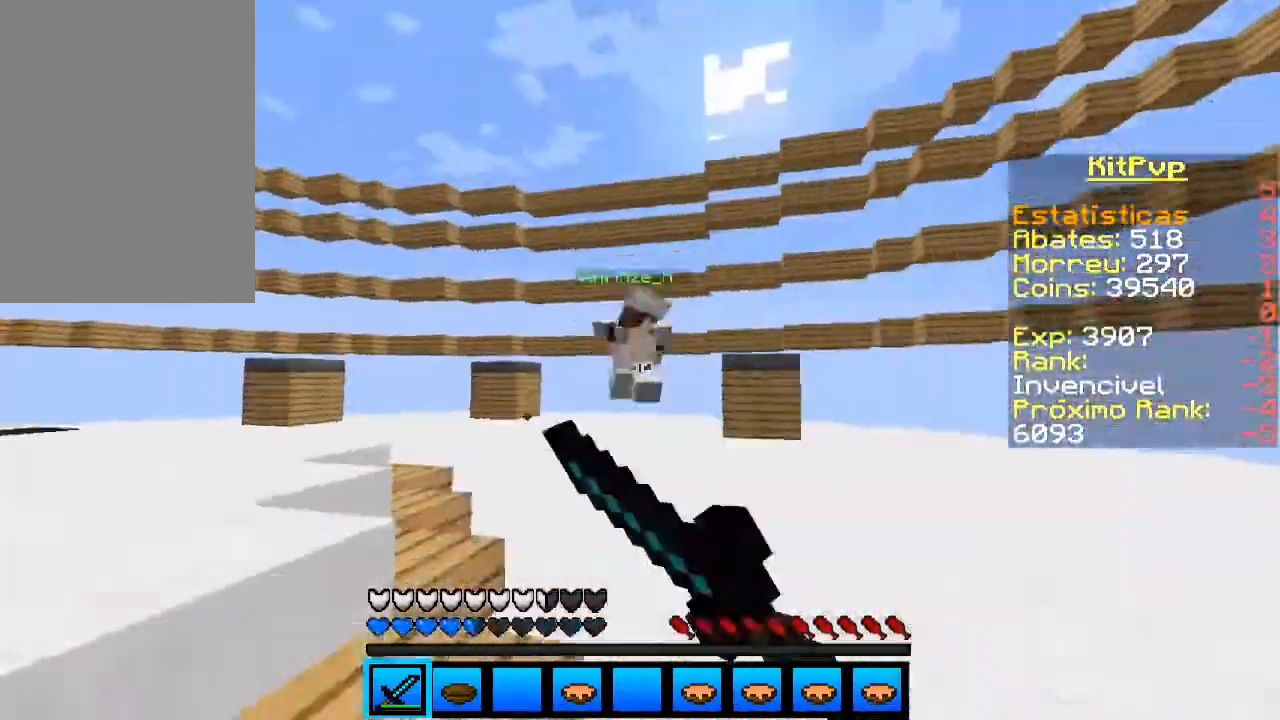
{"keys": ["w"], "mouse": ["left"], "events": [[33, "mouse_left", "up"], [133, "mouse_left", "down"], [200, "mouse_left", "up"], [300, "mouse_left", "down"], [333, "mouse_left", "up"], [400, "mouse_left", "down"], [433, "mouse_left", "up"], [500, "d", "up"], [500, "mouse_left", "down"]]}
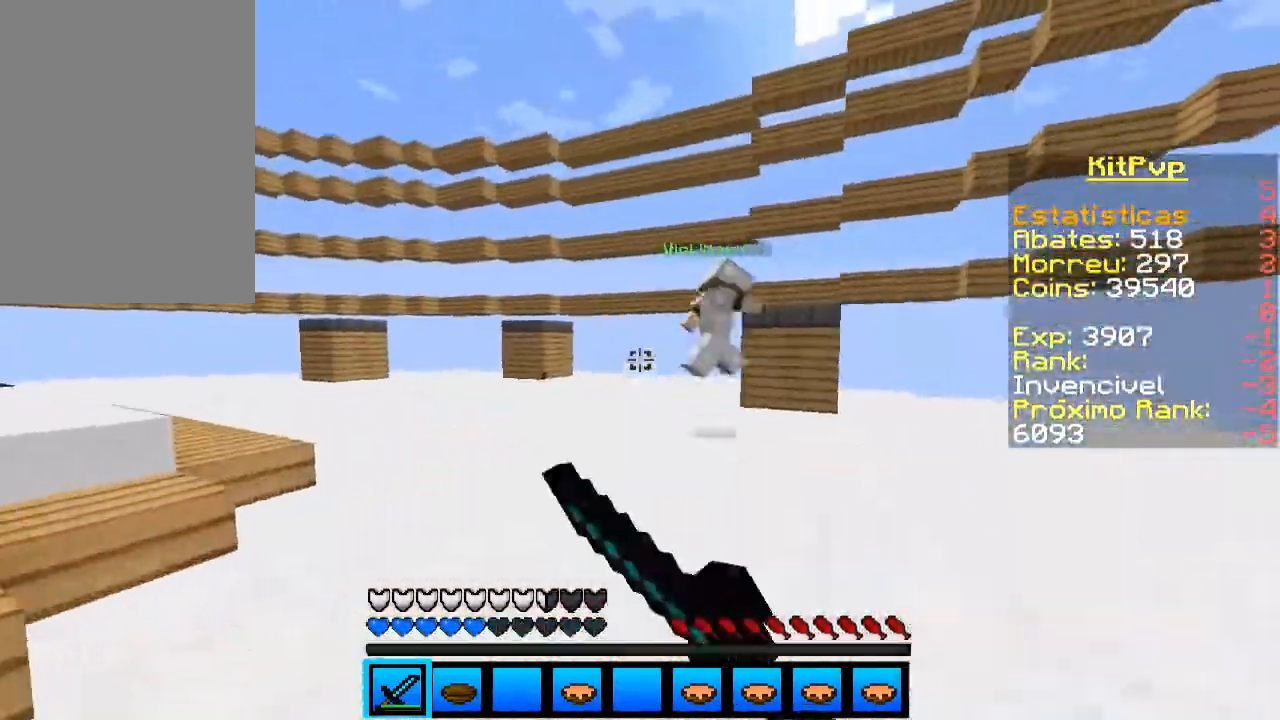
{"keys": ["space", "w"], "mouse": [], "events": [[33, "mouse_left", "up"], [300, "mouse_right", "down"], [333, "space", "down"], [400, "mouse_right", "up"]]}
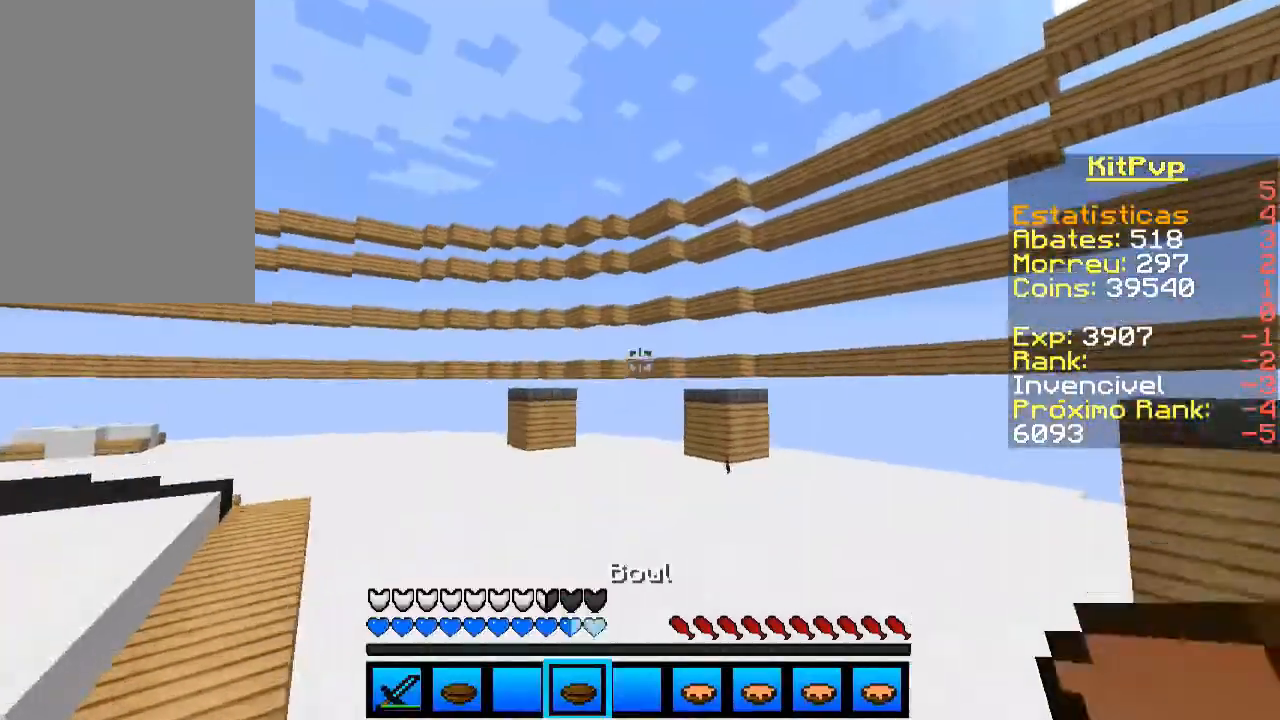
{"keys": ["space", "w"], "mouse": [], "events": []}
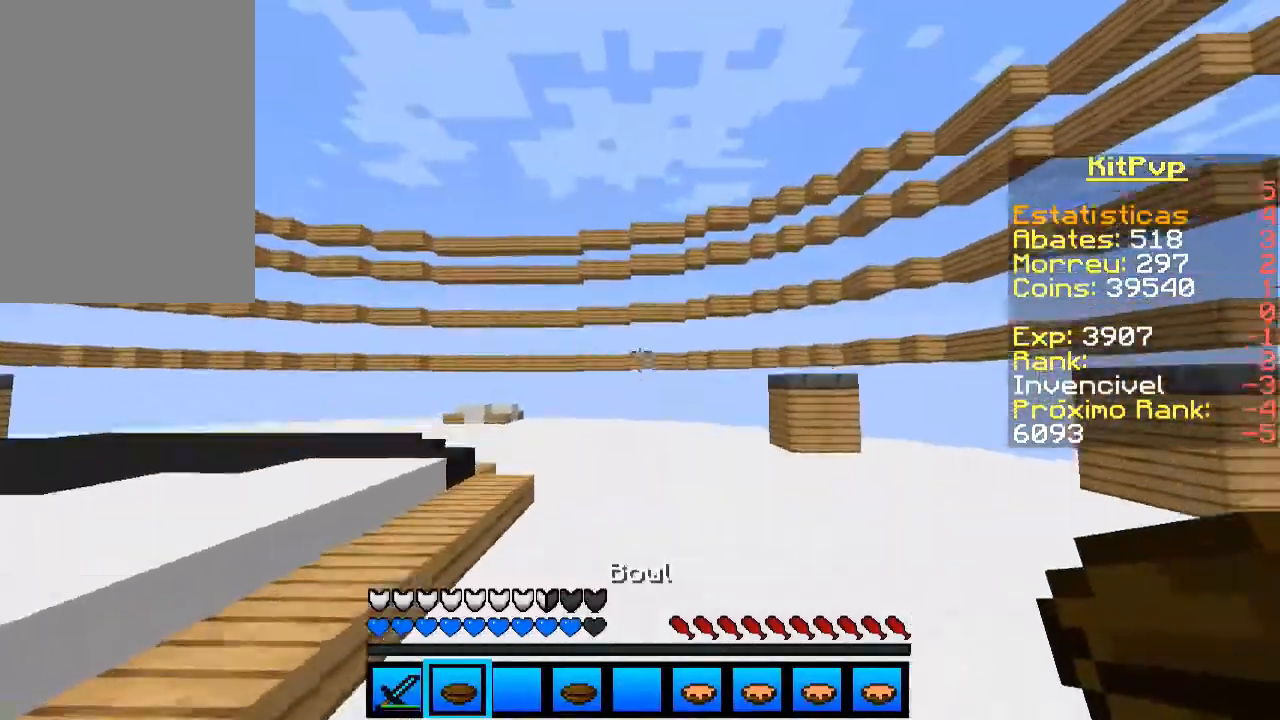
{"keys": ["space", "w"], "mouse": [], "events": [[200, "space", "up"], [333, "space", "down"]]}
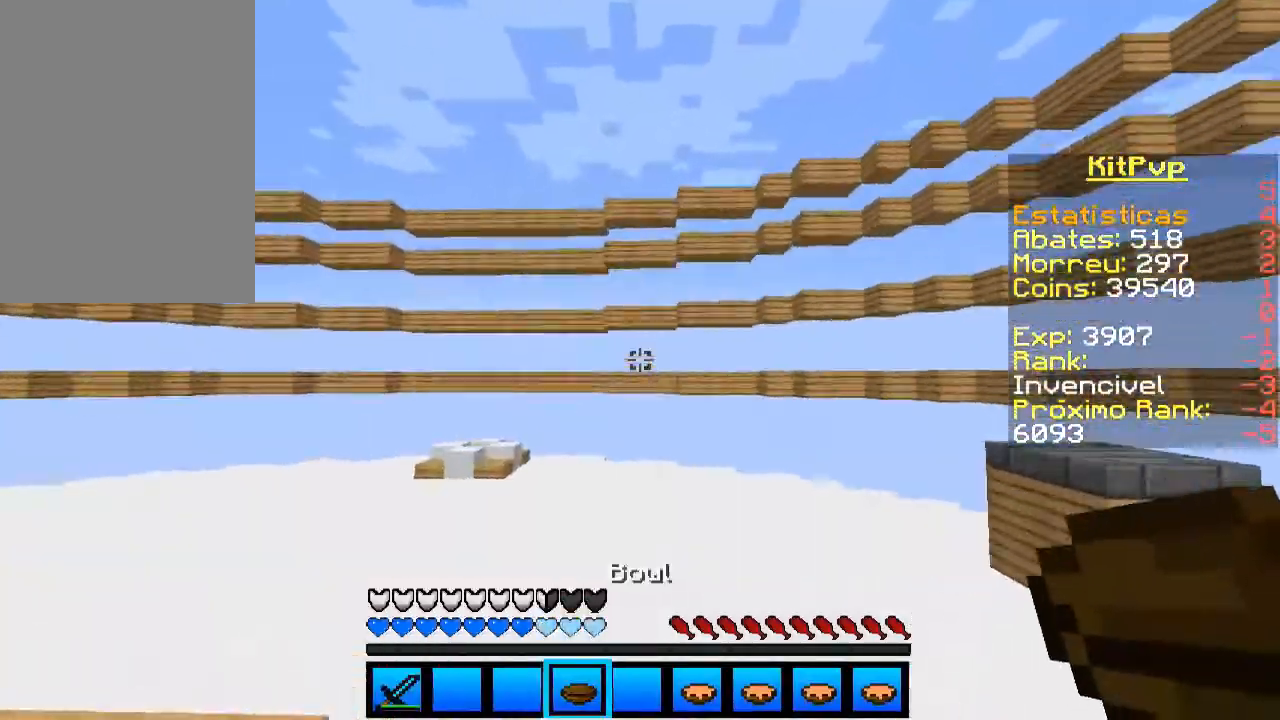
{"keys": [], "mouse": [], "events": [[500, "space", "up"], [500, "w", "up"]]}
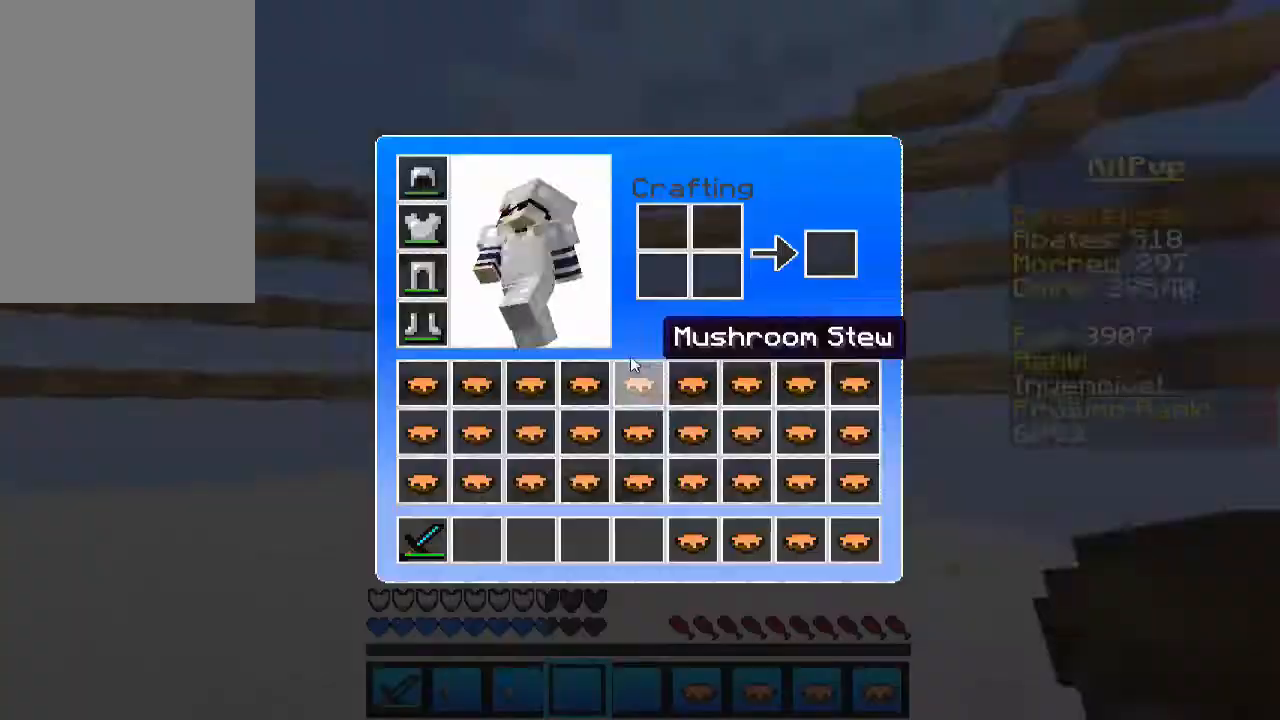
{"keys": [], "mouse": [], "events": []}
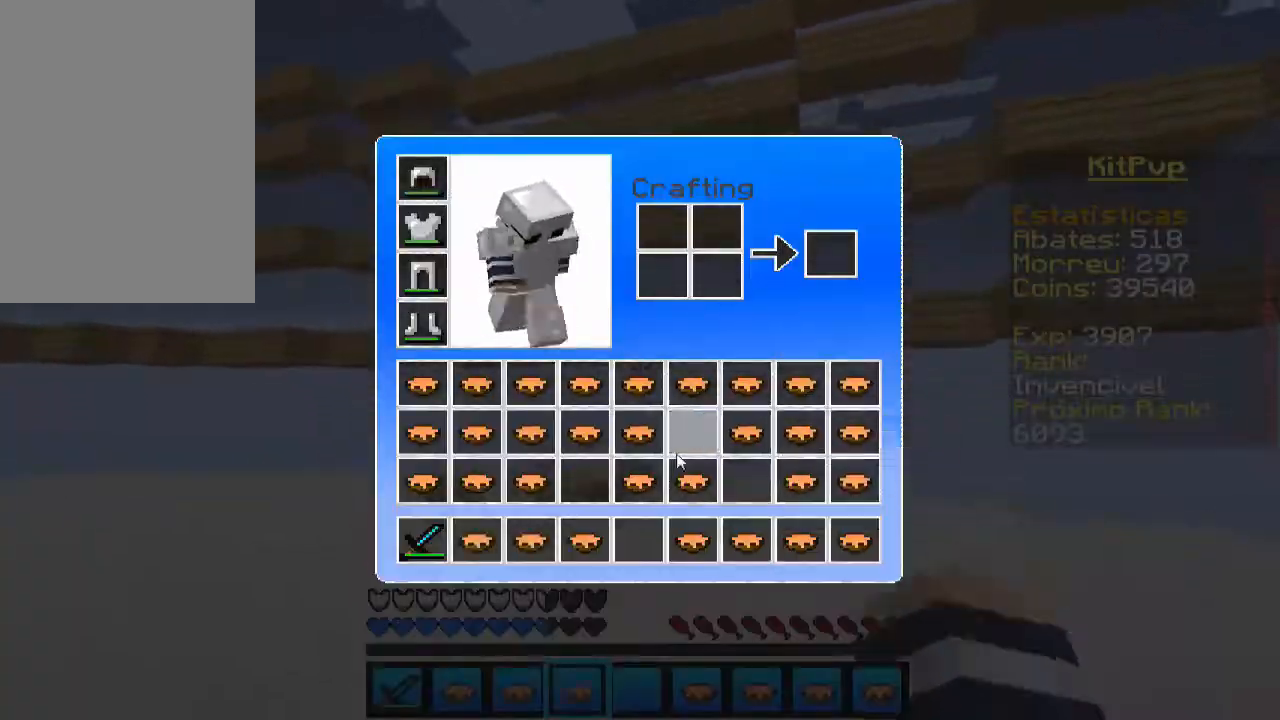
{"keys": ["w"], "mouse": [], "events": [[133, "mouse_left", "down"], [133, "mouse_right", "down"], [133, "w", "down"], [200, "mouse_right", "up"], [233, "mouse_left", "up"]]}
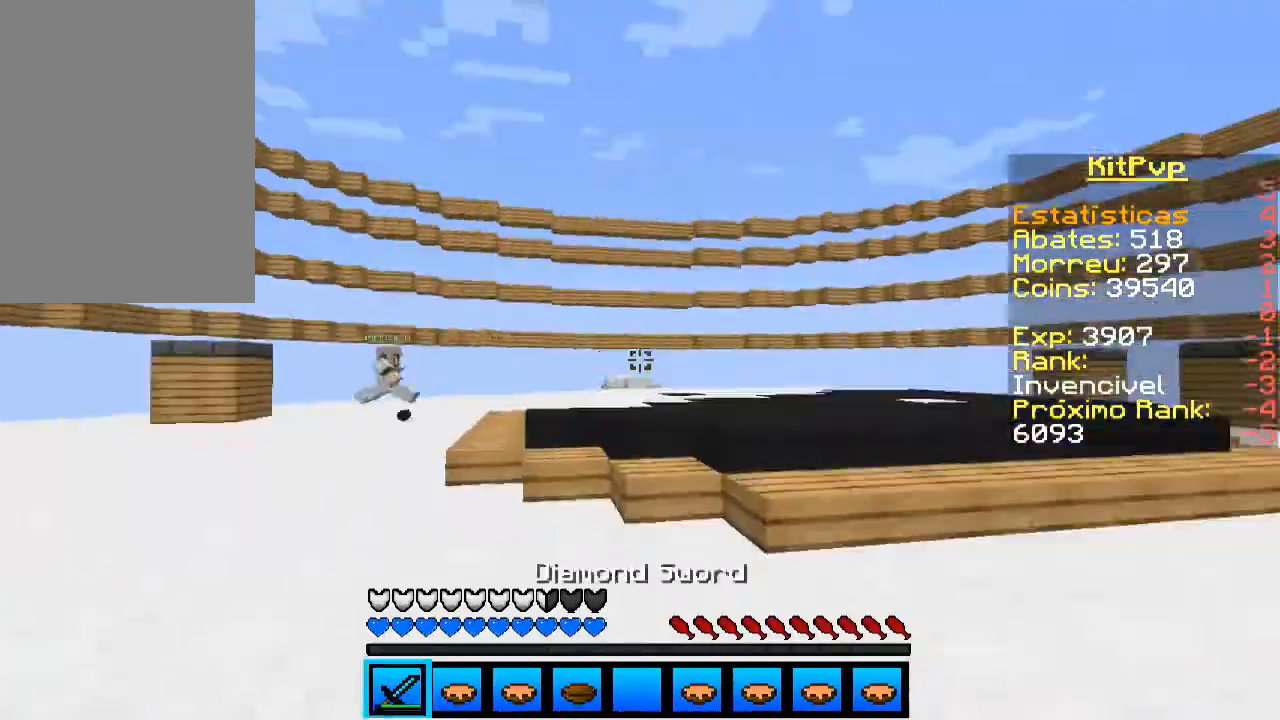
{"keys": ["space", "w"], "mouse": [], "events": [[433, "space", "down"]]}
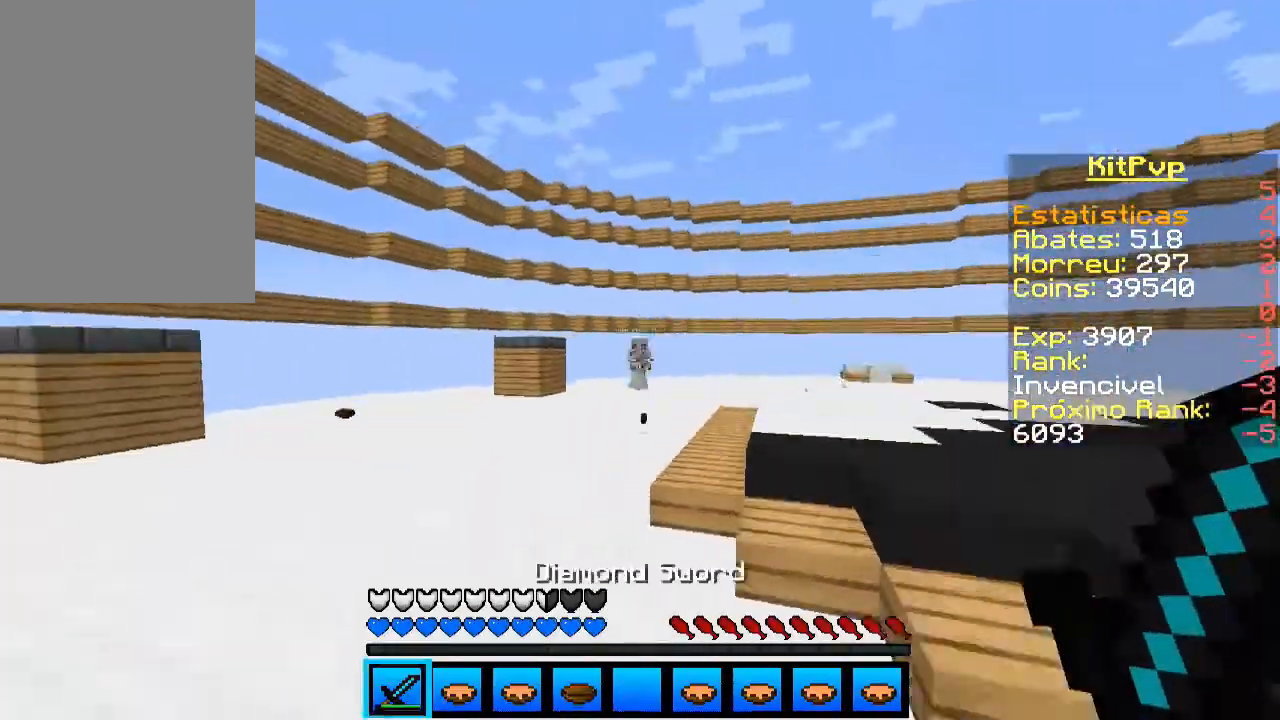
{"keys": ["space", "w"], "mouse": [], "events": [[33, "mouse_left", "down"], [100, "mouse_left", "up"], [100, "space", "up"], [133, "mouse_left", "down"], [200, "mouse_left", "up"], [233, "mouse_left", "down"], [333, "mouse_left", "up"], [333, "space", "down"], [400, "mouse_left", "down"], [433, "mouse_left", "up"]]}
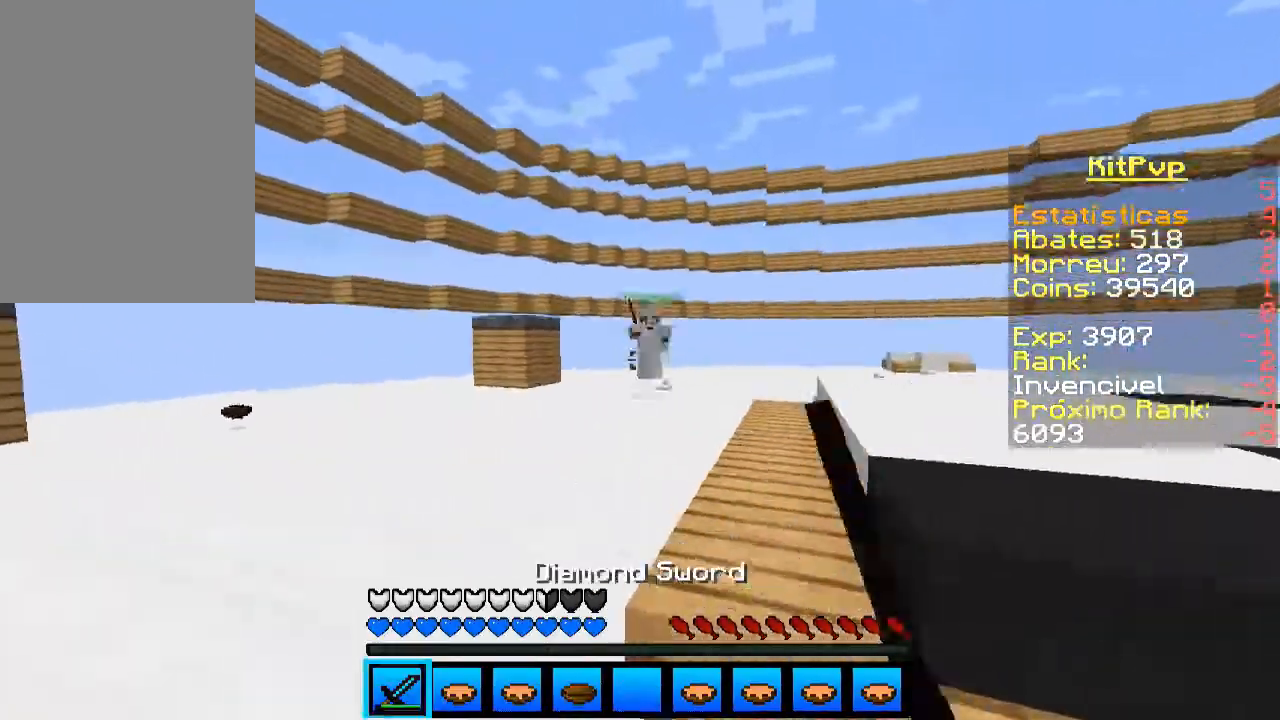
{"keys": ["w"], "mouse": [], "events": [[67, "a", "down"], [100, "space", "up"], [200, "a", "up"], [300, "a", "down"], [400, "mouse_left", "down"], [433, "a", "up"], [433, "mouse_left", "up"]]}
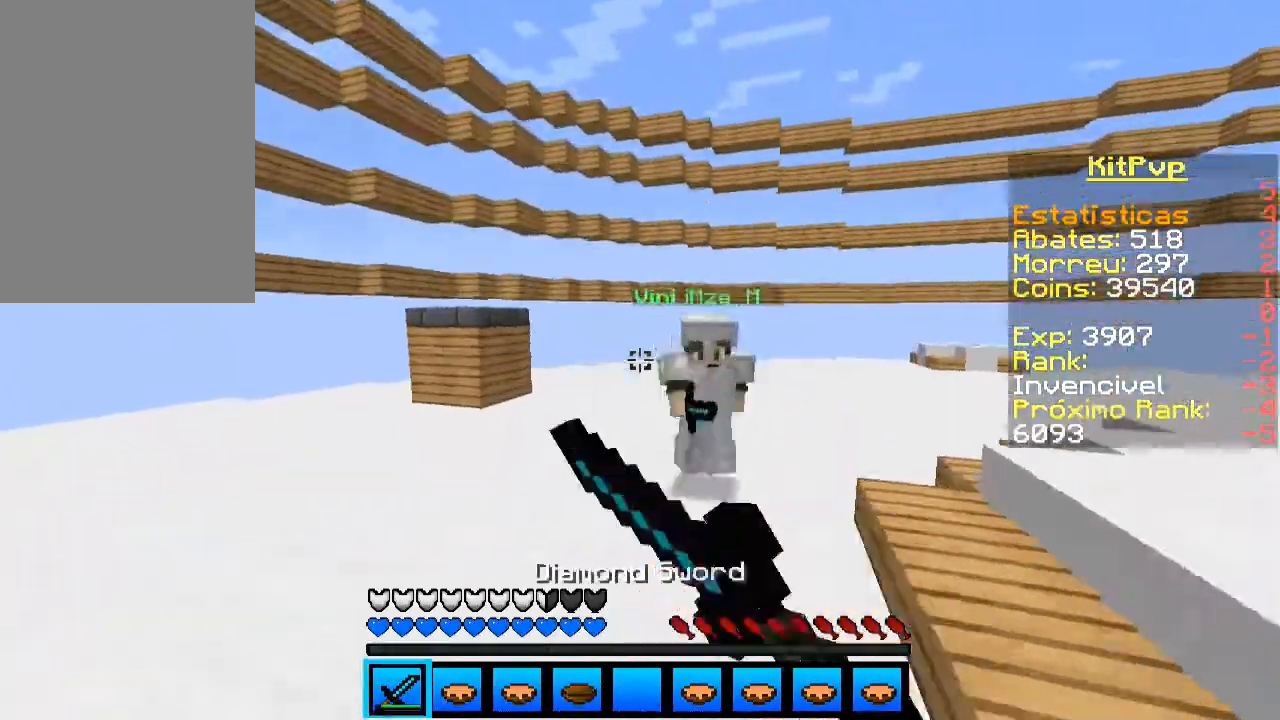
{"keys": ["d", "w"], "mouse": ["left"], "events": [[33, "mouse_left", "down"], [100, "a", "down"], [100, "mouse_left", "up"], [133, "mouse_left", "down"], [200, "mouse_left", "up"], [333, "a", "up"], [500, "d", "down"], [500, "mouse_left", "down"]]}
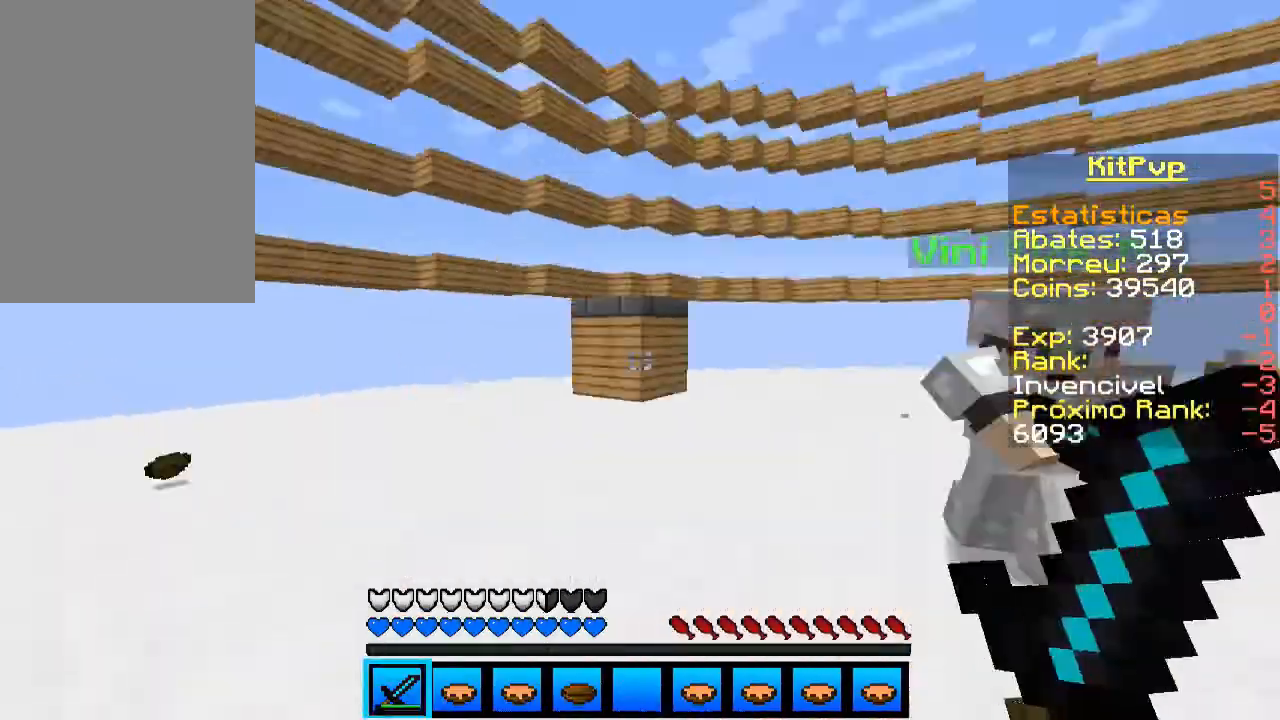
{"keys": ["d"], "mouse": ["left"], "events": [[133, "mouse_left", "up"], [233, "mouse_left", "down"], [300, "mouse_left", "up"], [333, "a", "down"], [333, "d", "up"], [333, "mouse_left", "down"], [400, "d", "down"], [400, "mouse_left", "up"], [433, "a", "up"], [500, "mouse_left", "down"], [500, "w", "up"]]}
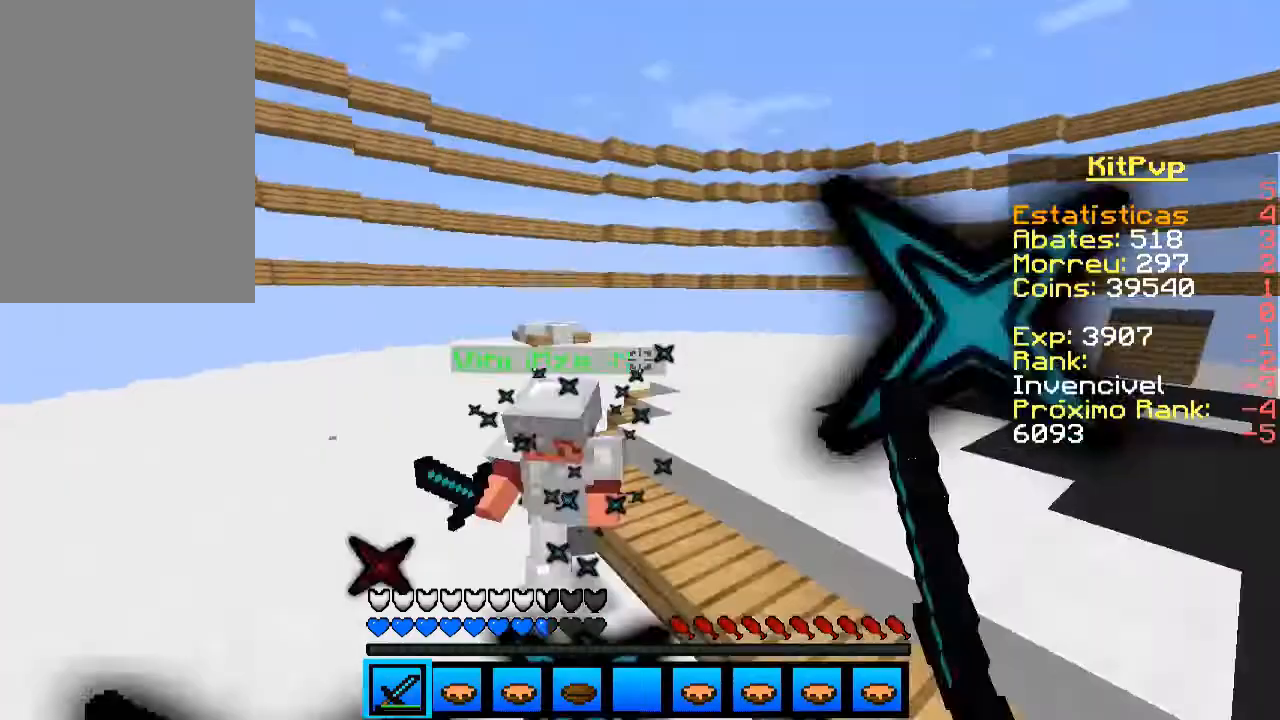
{"keys": ["w"], "mouse": ["left"], "events": [[100, "mouse_left", "up"], [133, "mouse_left", "down"], [133, "w", "down"], [200, "d", "up"], [200, "mouse_left", "up"], [233, "mouse_left", "down"], [300, "mouse_left", "up"], [333, "mouse_left", "down"], [433, "mouse_left", "up"], [500, "mouse_left", "down"]]}
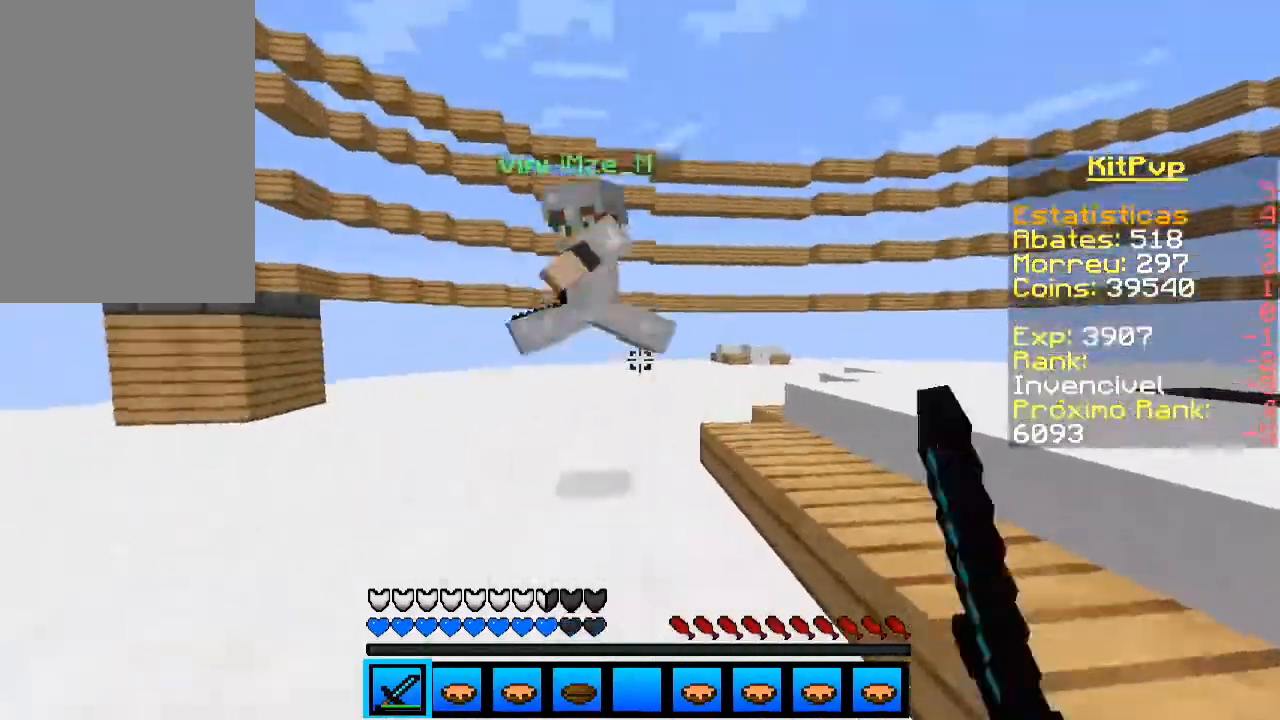
{"keys": ["a", "w"], "mouse": ["left"], "events": [[33, "mouse_left", "up"], [100, "mouse_left", "down"], [133, "a", "down"], [133, "mouse_left", "up"], [200, "mouse_left", "down"], [300, "mouse_left", "up"], [333, "mouse_left", "down"], [400, "mouse_left", "up"], [433, "mouse_left", "down"]]}
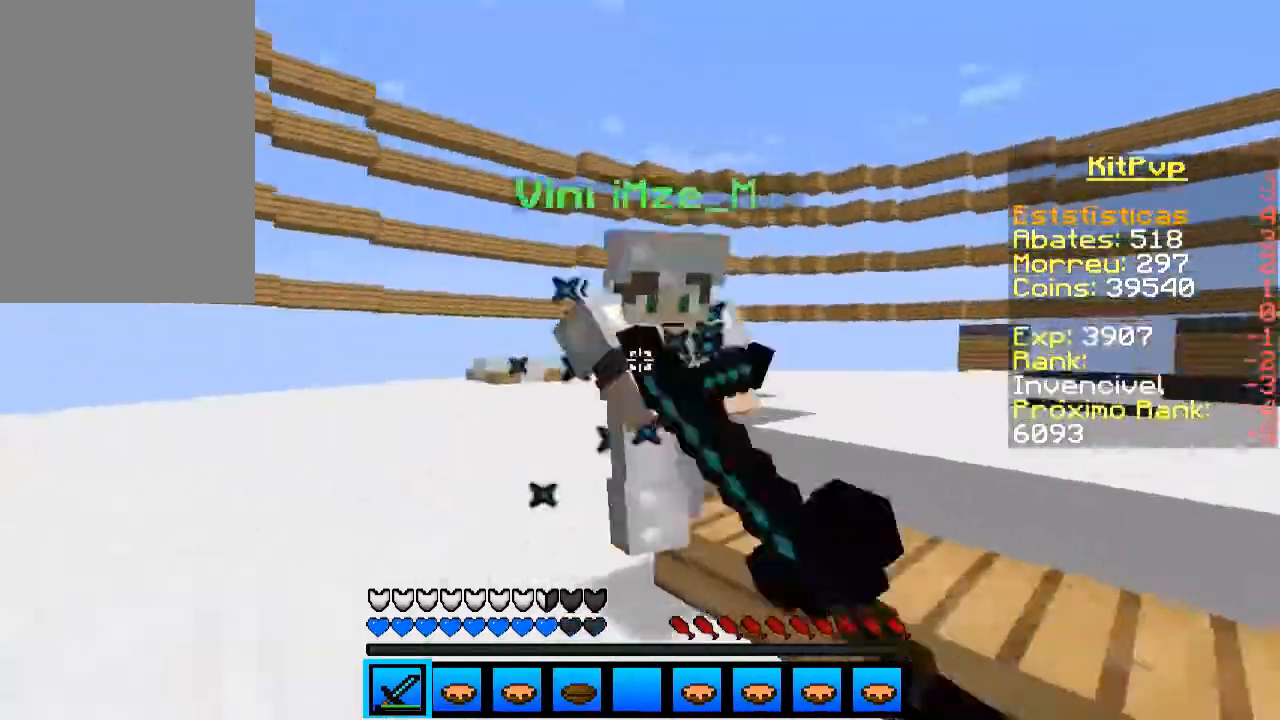
{"keys": ["d", "w"], "mouse": ["left"], "events": [[33, "mouse_left", "up"], [100, "a", "up"], [100, "mouse_left", "down"], [200, "d", "down"], [200, "mouse_left", "up"], [233, "mouse_left", "down"], [300, "mouse_left", "up"], [333, "mouse_left", "down"], [433, "mouse_left", "up"], [500, "mouse_left", "down"]]}
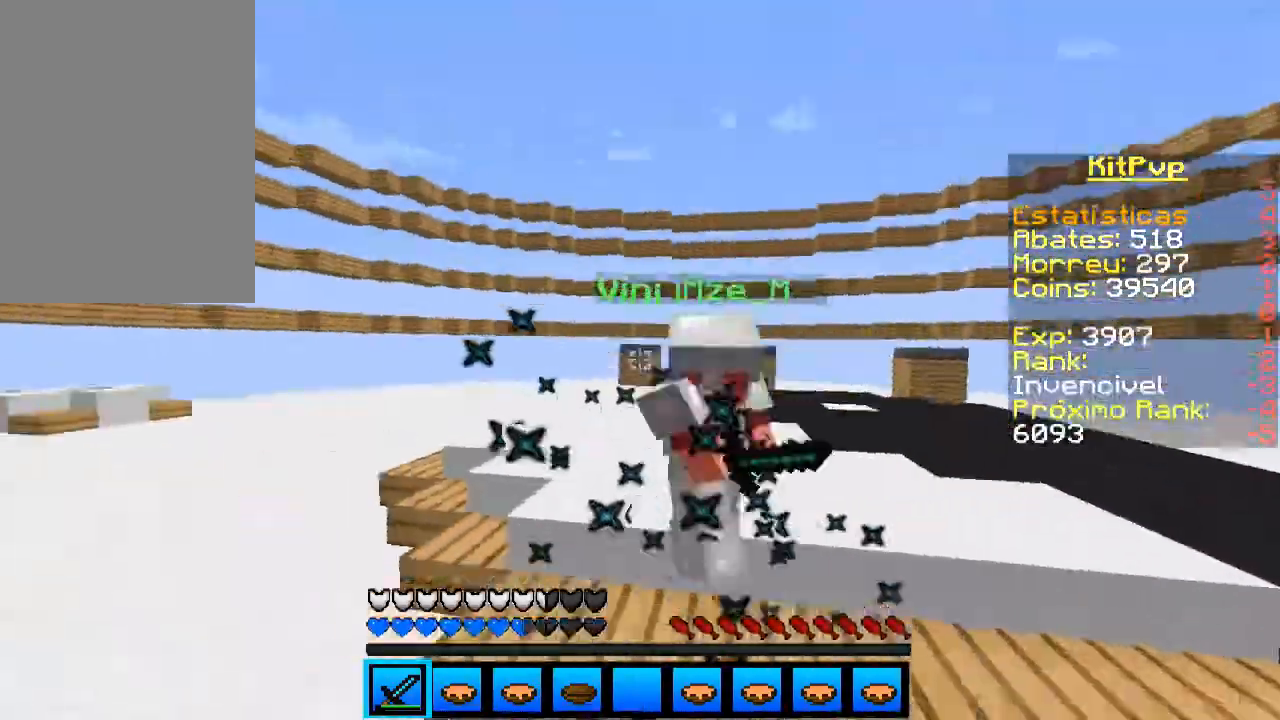
{"keys": ["d", "w"], "mouse": ["left"], "events": [[33, "mouse_left", "up"], [133, "mouse_left", "down"], [200, "mouse_left", "up"], [233, "mouse_left", "down"], [300, "mouse_left", "up"], [333, "mouse_left", "down"], [433, "mouse_left", "up"], [500, "mouse_left", "down"]]}
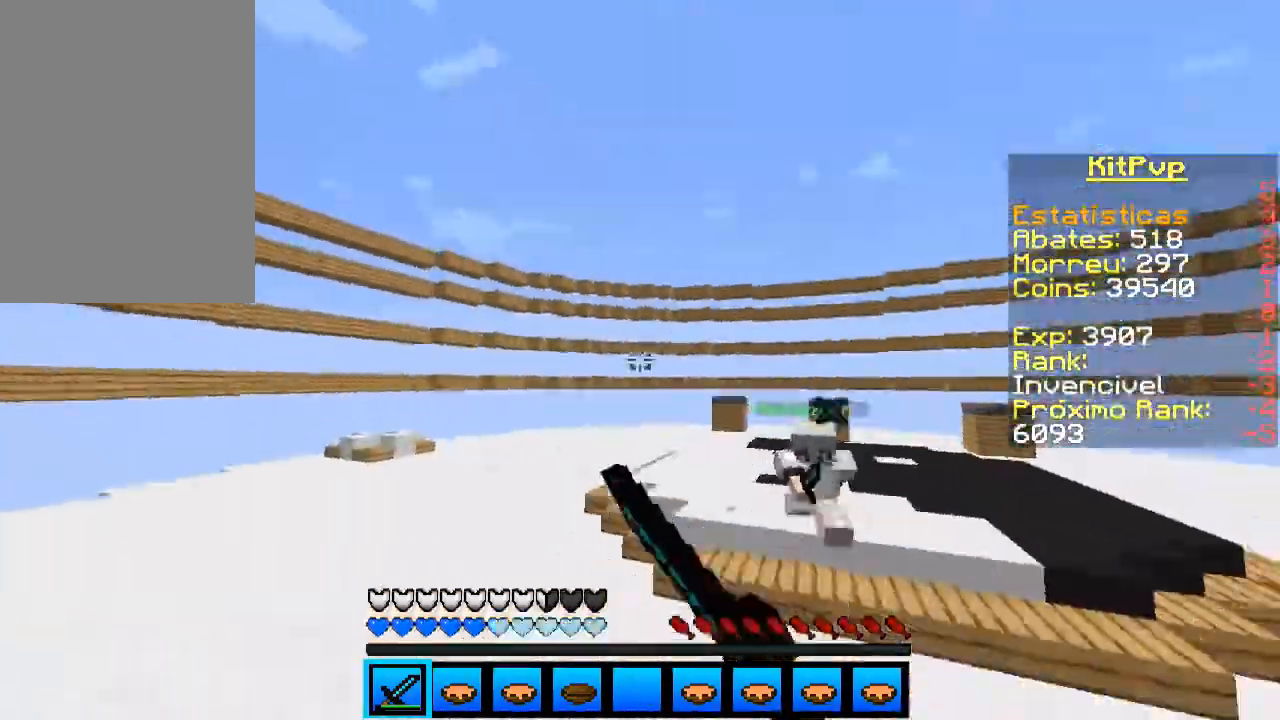
{"keys": ["w"], "mouse": [], "events": [[33, "mouse_left", "up"], [100, "d", "up"], [100, "mouse_left", "down"], [133, "mouse_left", "up"], [300, "mouse_right", "down"], [400, "mouse_right", "up"]]}
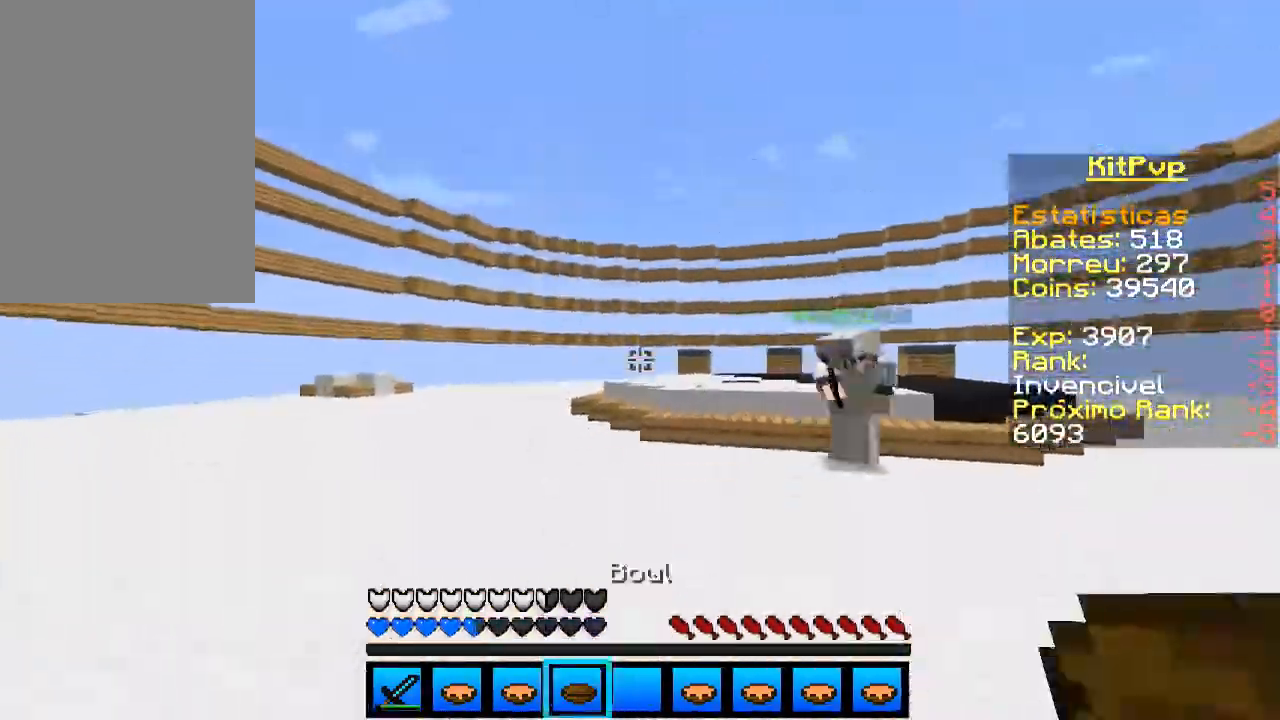
{"keys": ["w"], "mouse": [], "events": [[133, "mouse_right", "down"], [233, "mouse_right", "up"]]}
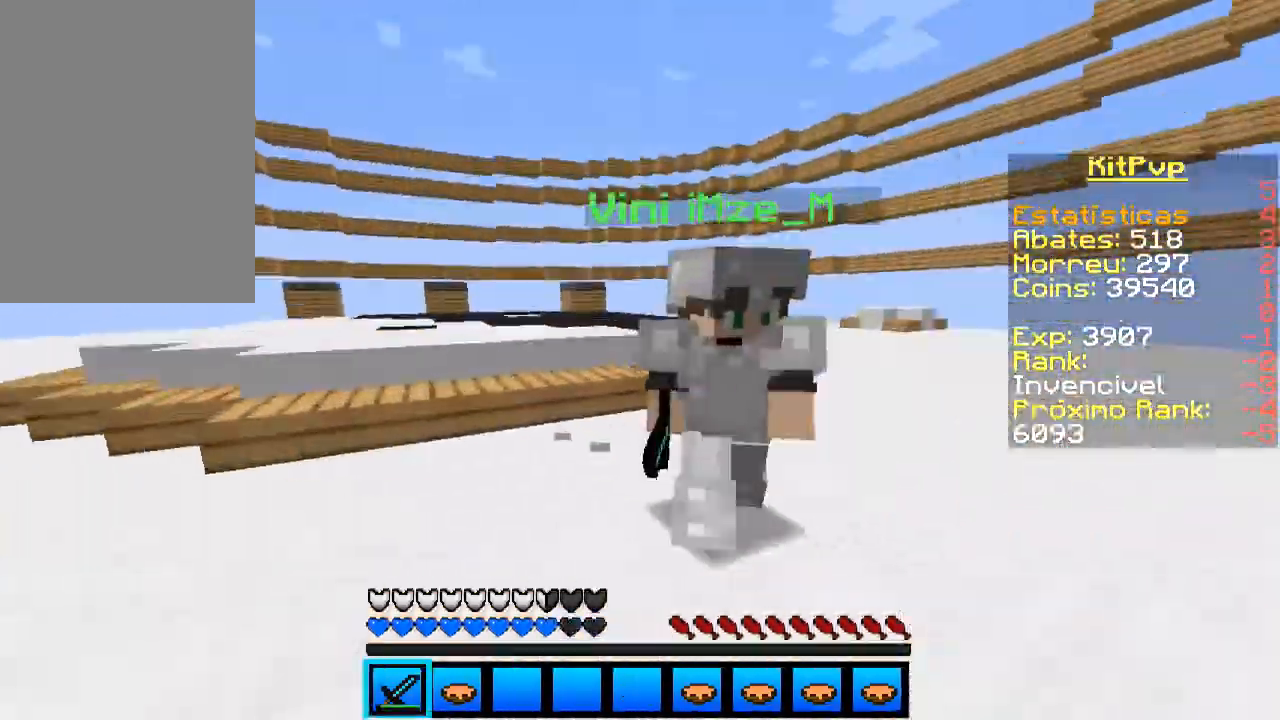
{"keys": ["a", "w"], "mouse": [], "events": [[100, "mouse_left", "down"], [133, "mouse_left", "up"], [233, "mouse_left", "down"], [300, "mouse_left", "up"], [333, "mouse_left", "down"], [400, "mouse_left", "up"], [433, "a", "down"], [433, "mouse_left", "down"], [500, "mouse_left", "up"]]}